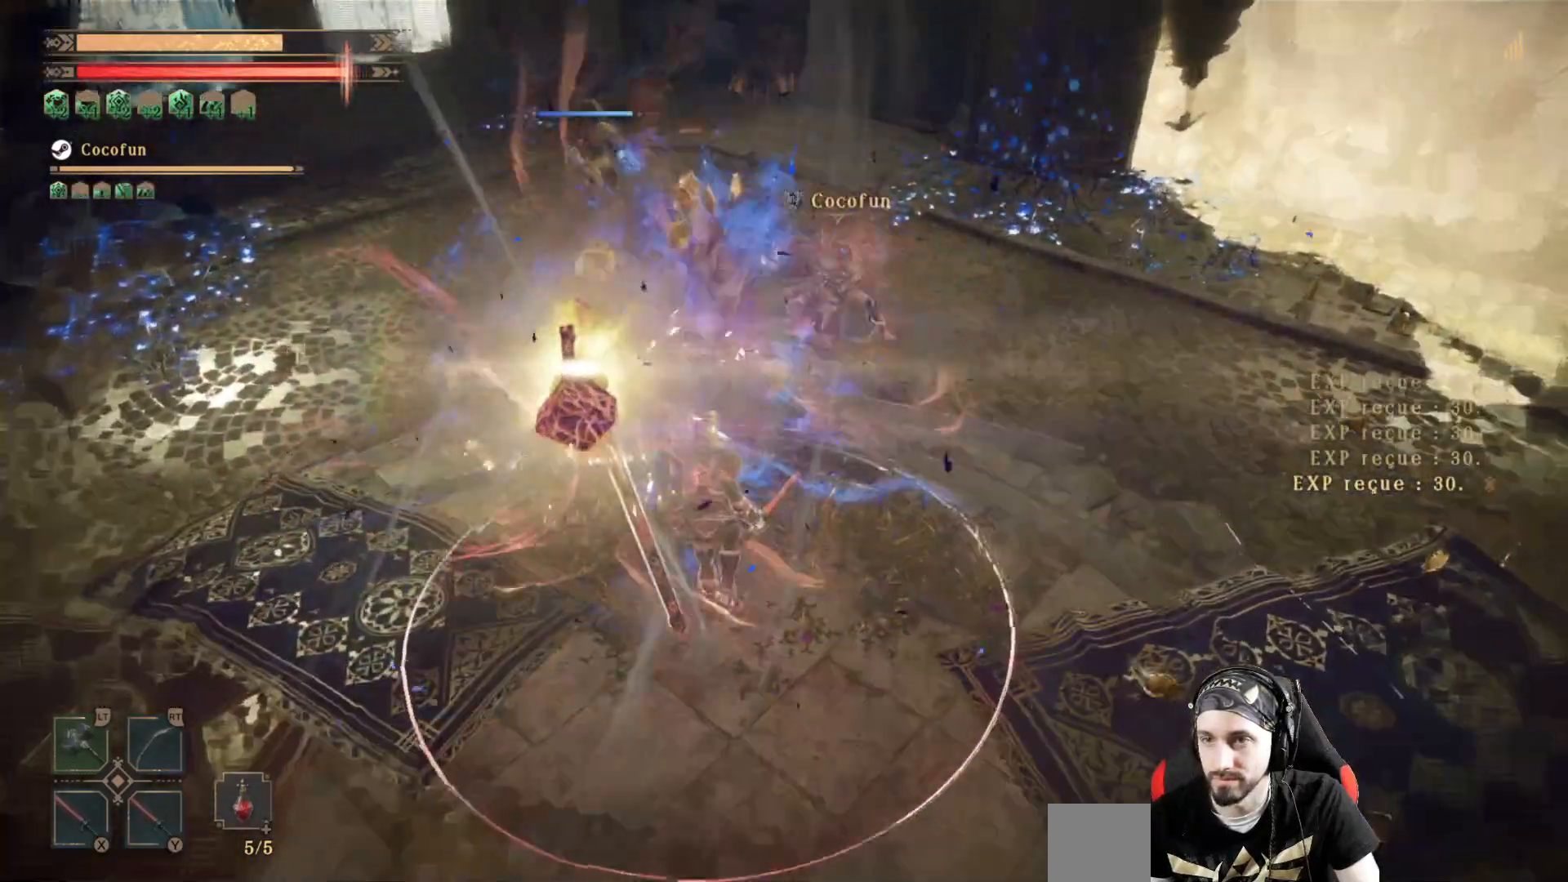
Gameplay with a controller (Xbox layout); each line is a JSON object with the inputs held at the frame after it. "events" lists button and stick changes between this image and that frame as [ms after this image, input, new state], when the widget could be followed in between. Not read: R3.
{"buttons": ["L2"], "left_stick": "up", "right_stick": "center", "events": [[133, "R1", "down"], [233, "R1", "up"]]}
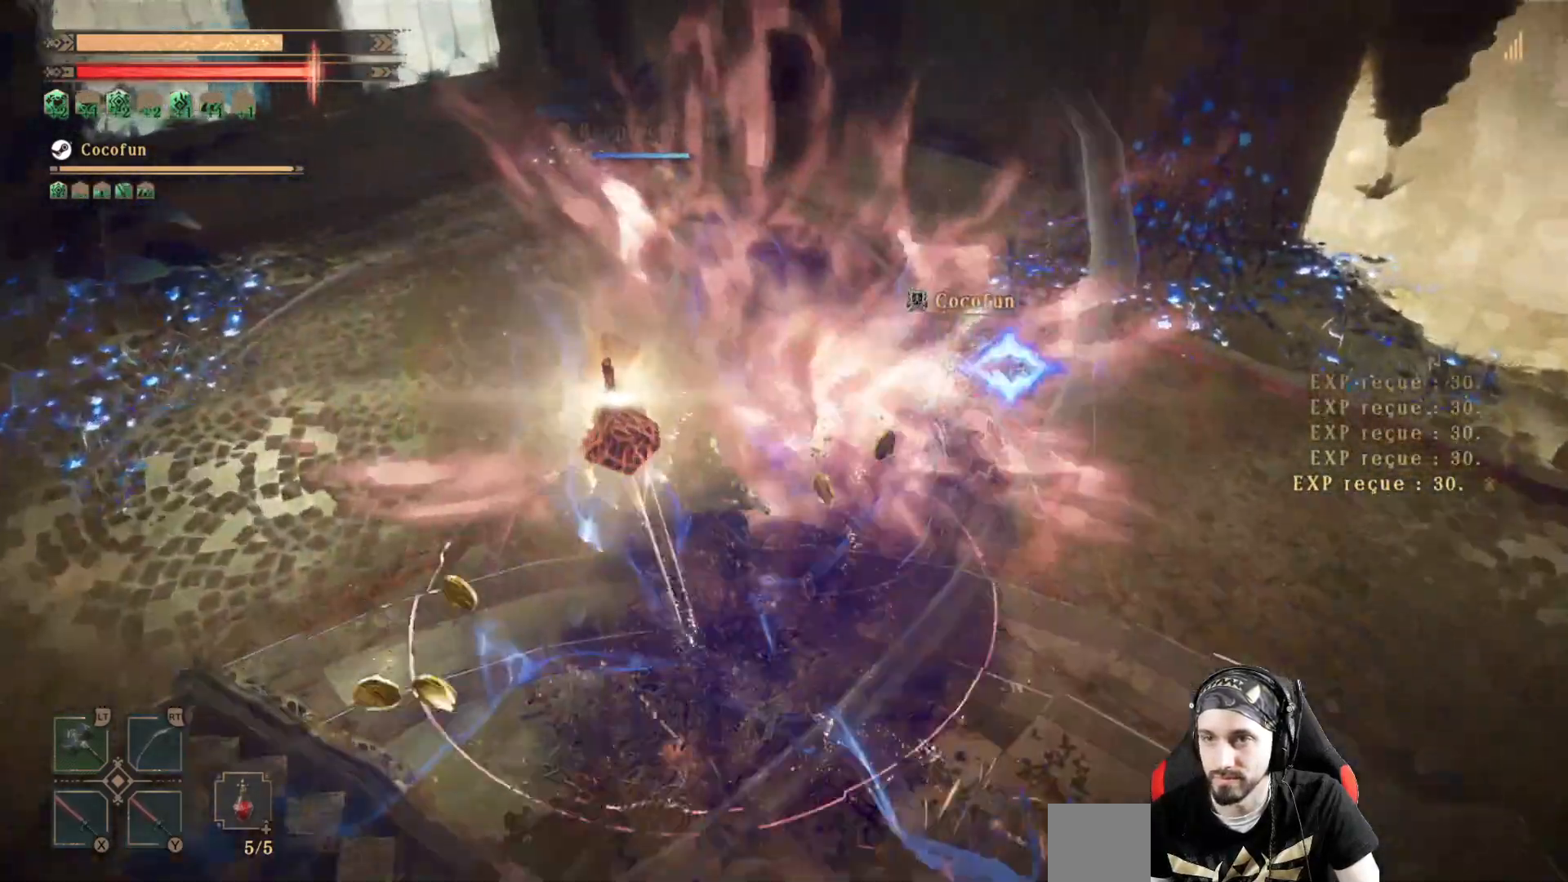
{"buttons": [], "left_stick": "up", "right_stick": "center", "events": [[500, "L2", "up"]]}
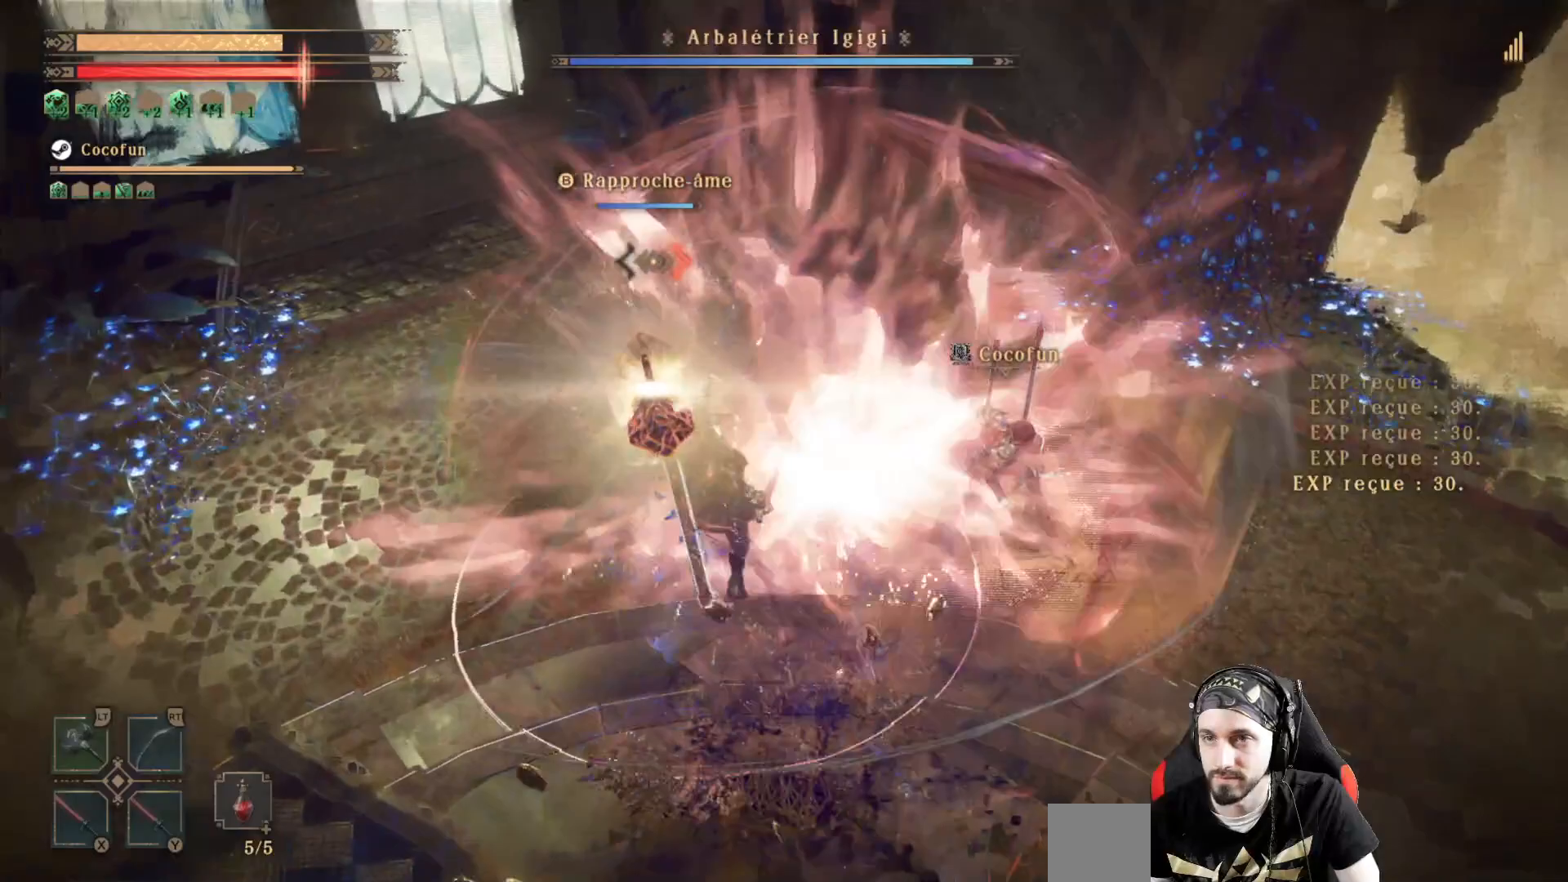
{"buttons": ["X"], "left_stick": "up", "right_stick": "center", "events": [[500, "X", "down"]]}
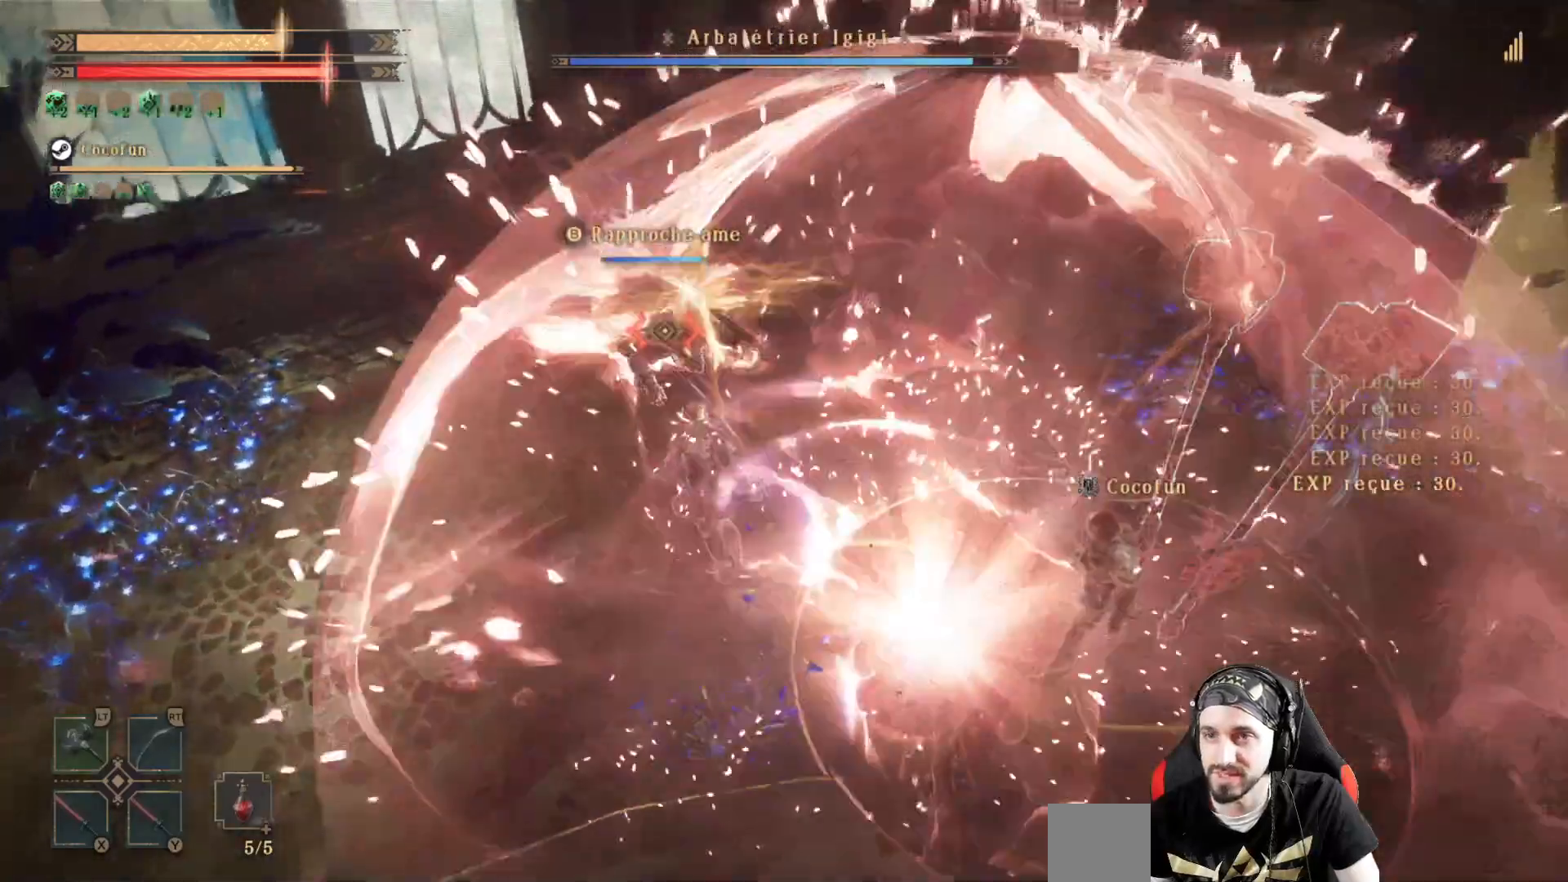
{"buttons": ["X"], "left_stick": "center", "right_stick": "center", "events": [[100, "X", "up"], [233, "X", "down"], [300, "X", "up"], [367, "X", "down"], [367, "left_stick", "center"], [400, "X", "up"], [467, "X", "down"]]}
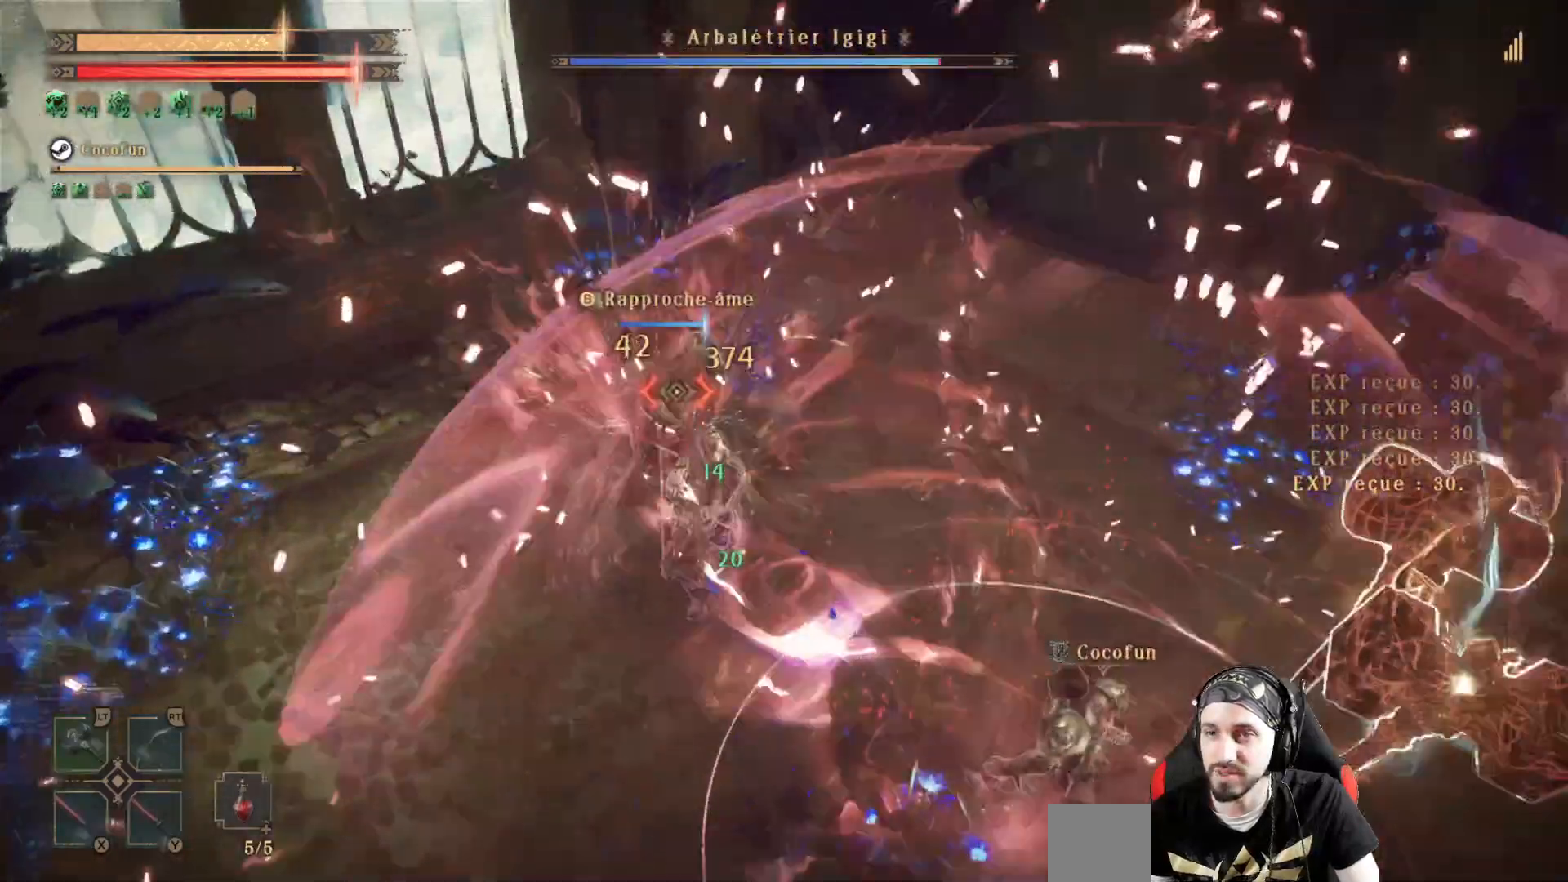
{"buttons": [], "left_stick": "center", "right_stick": "center", "events": [[33, "X", "up"], [133, "X", "down"], [167, "X", "up"], [333, "Y", "down"], [467, "Y", "up"]]}
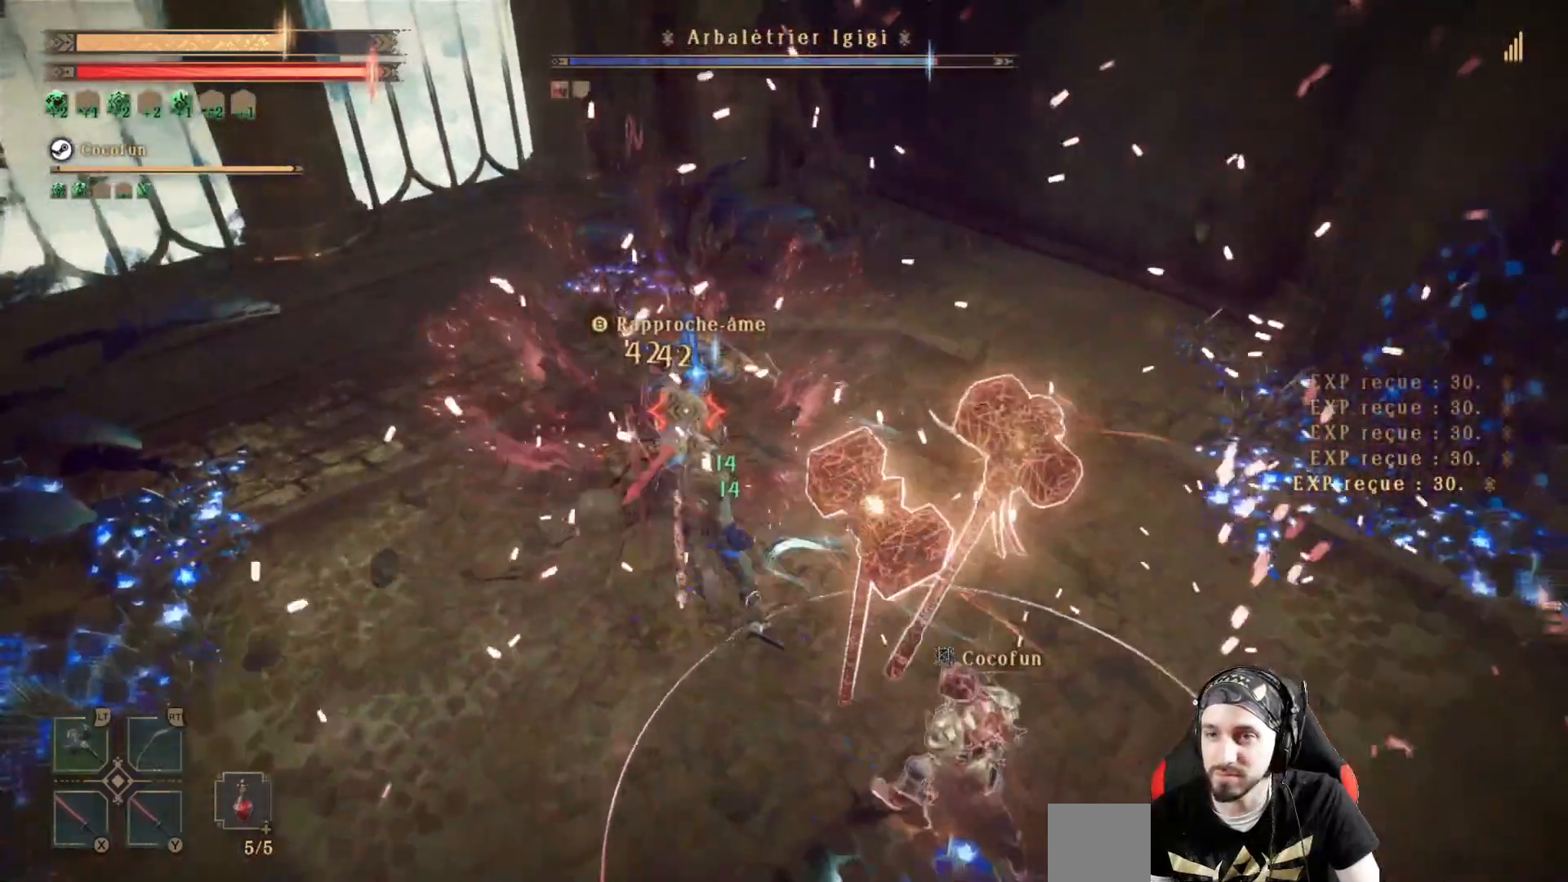
{"buttons": ["Y"], "left_stick": "center", "right_stick": "center", "events": [[33, "Y", "down"], [100, "Y", "up"], [167, "Y", "down"], [267, "Y", "up"], [333, "Y", "down"]]}
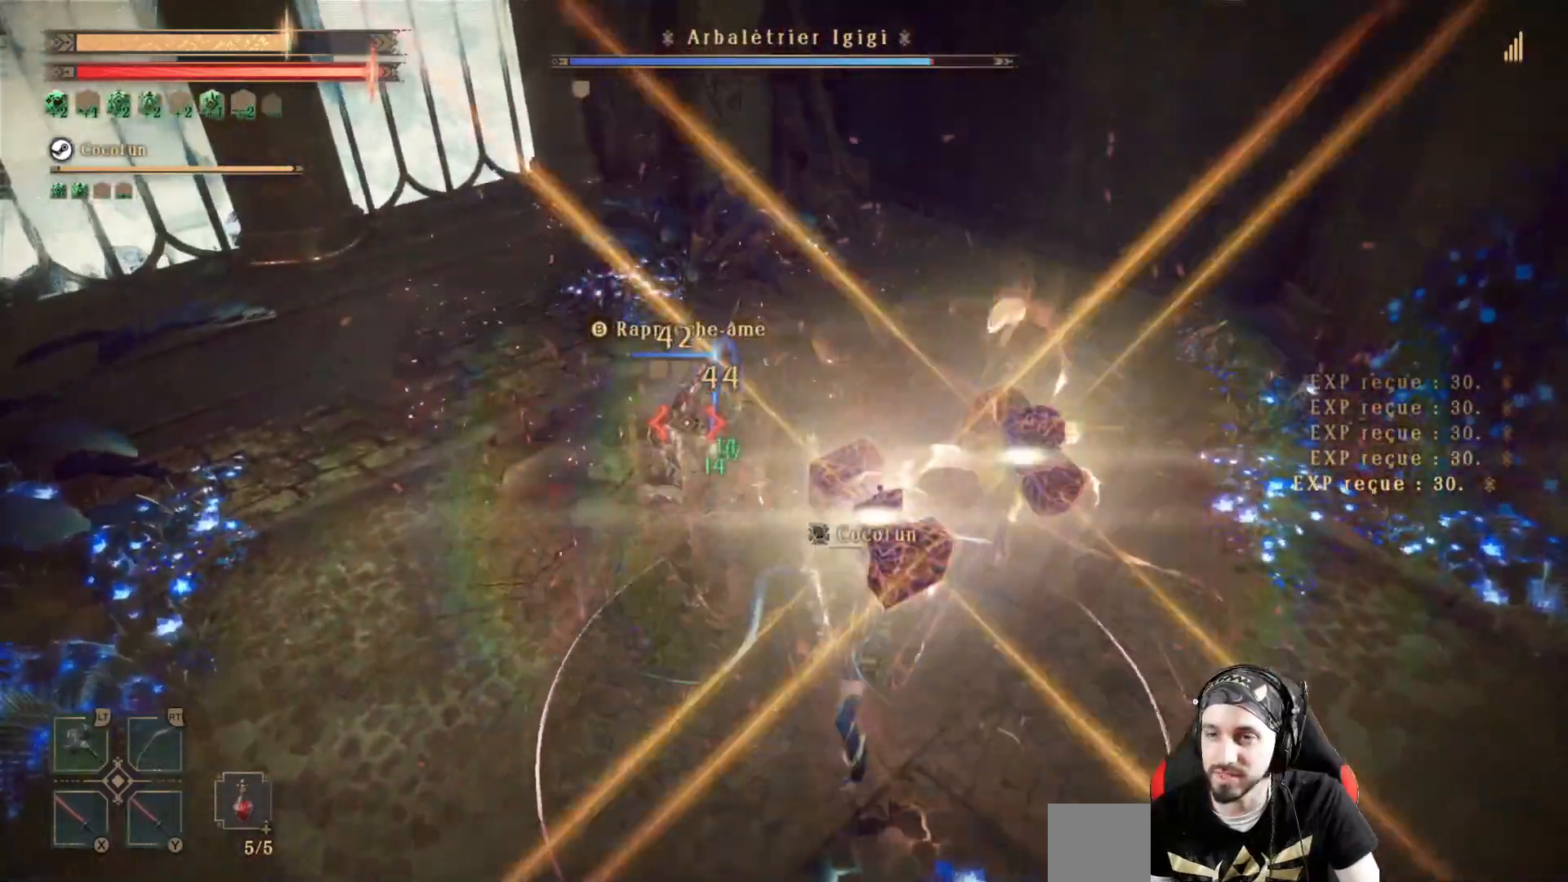
{"buttons": ["Y"], "left_stick": "center", "right_stick": "center", "events": [[167, "Y", "up"], [233, "Y", "down"]]}
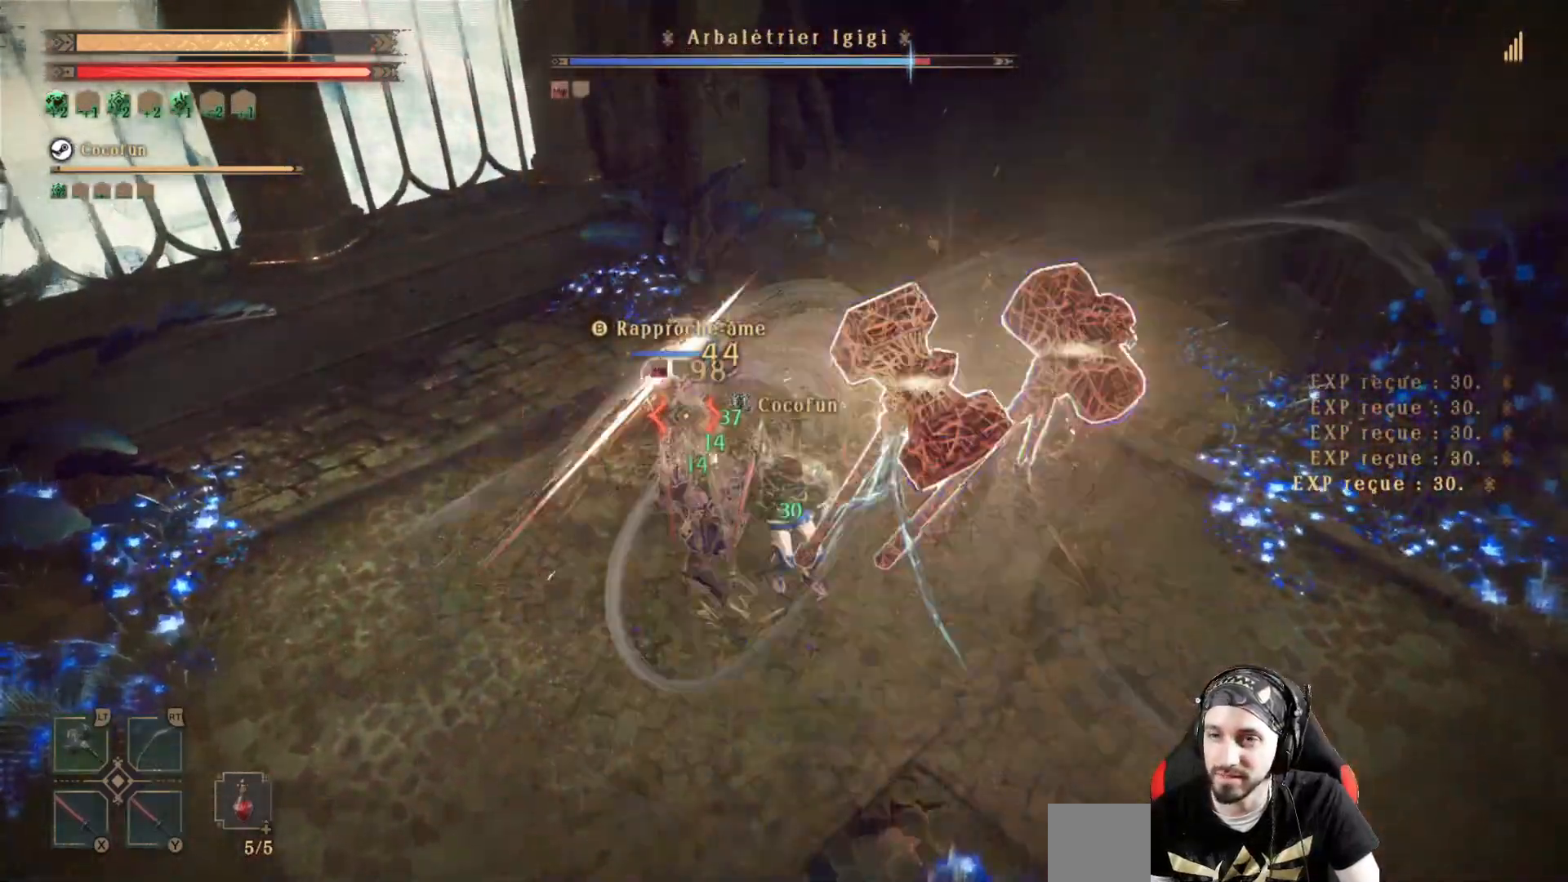
{"buttons": ["Y"], "left_stick": "center", "right_stick": "center", "events": []}
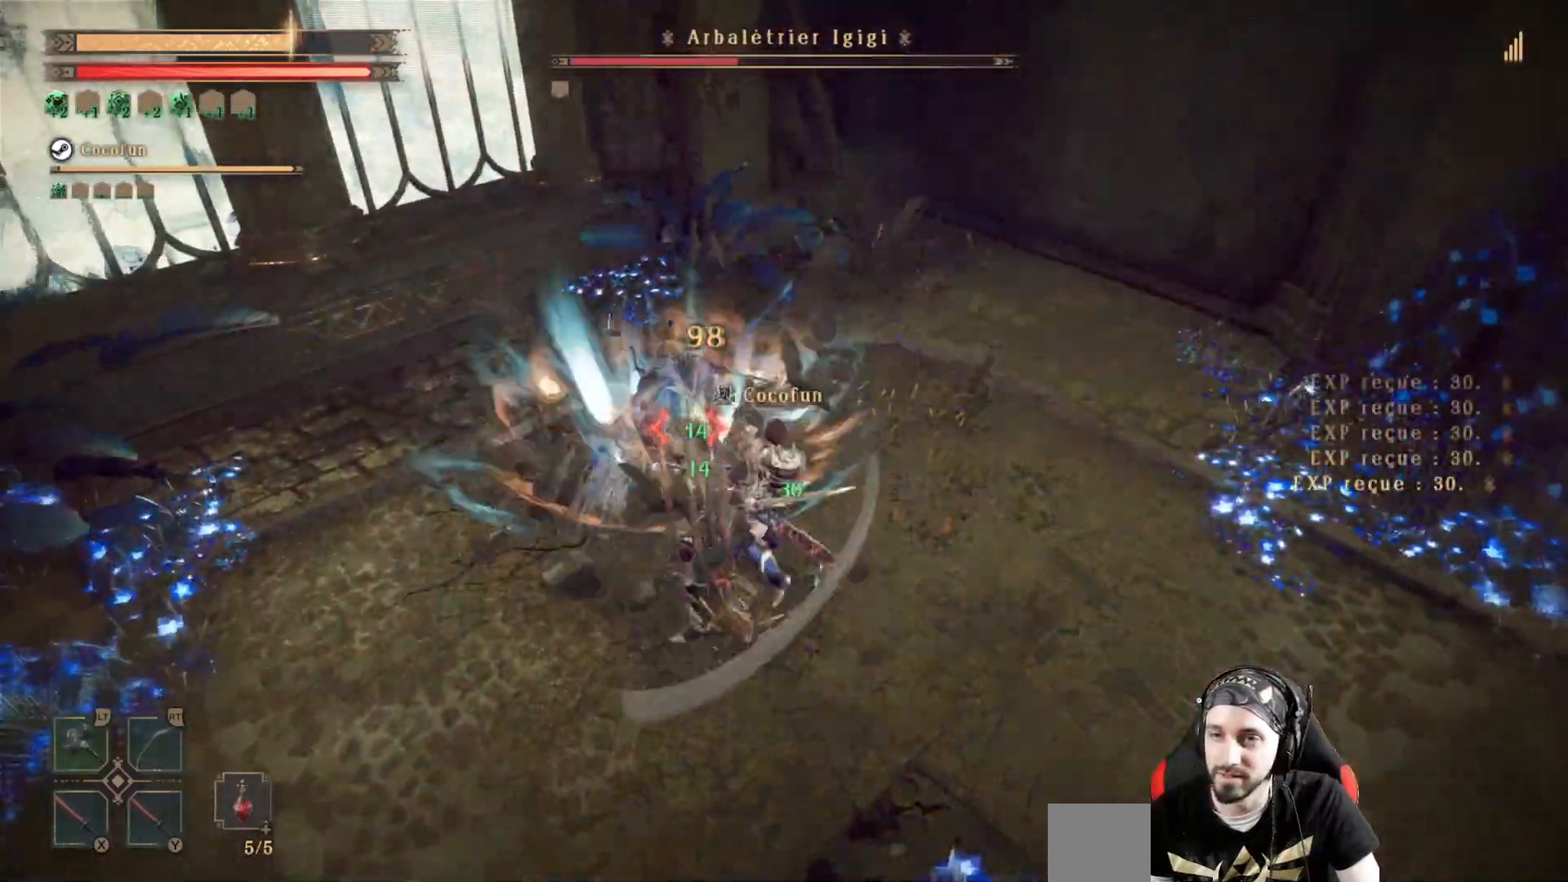
{"buttons": ["X"], "left_stick": "center", "right_stick": "center", "events": [[433, "Y", "up"], [500, "X", "down"]]}
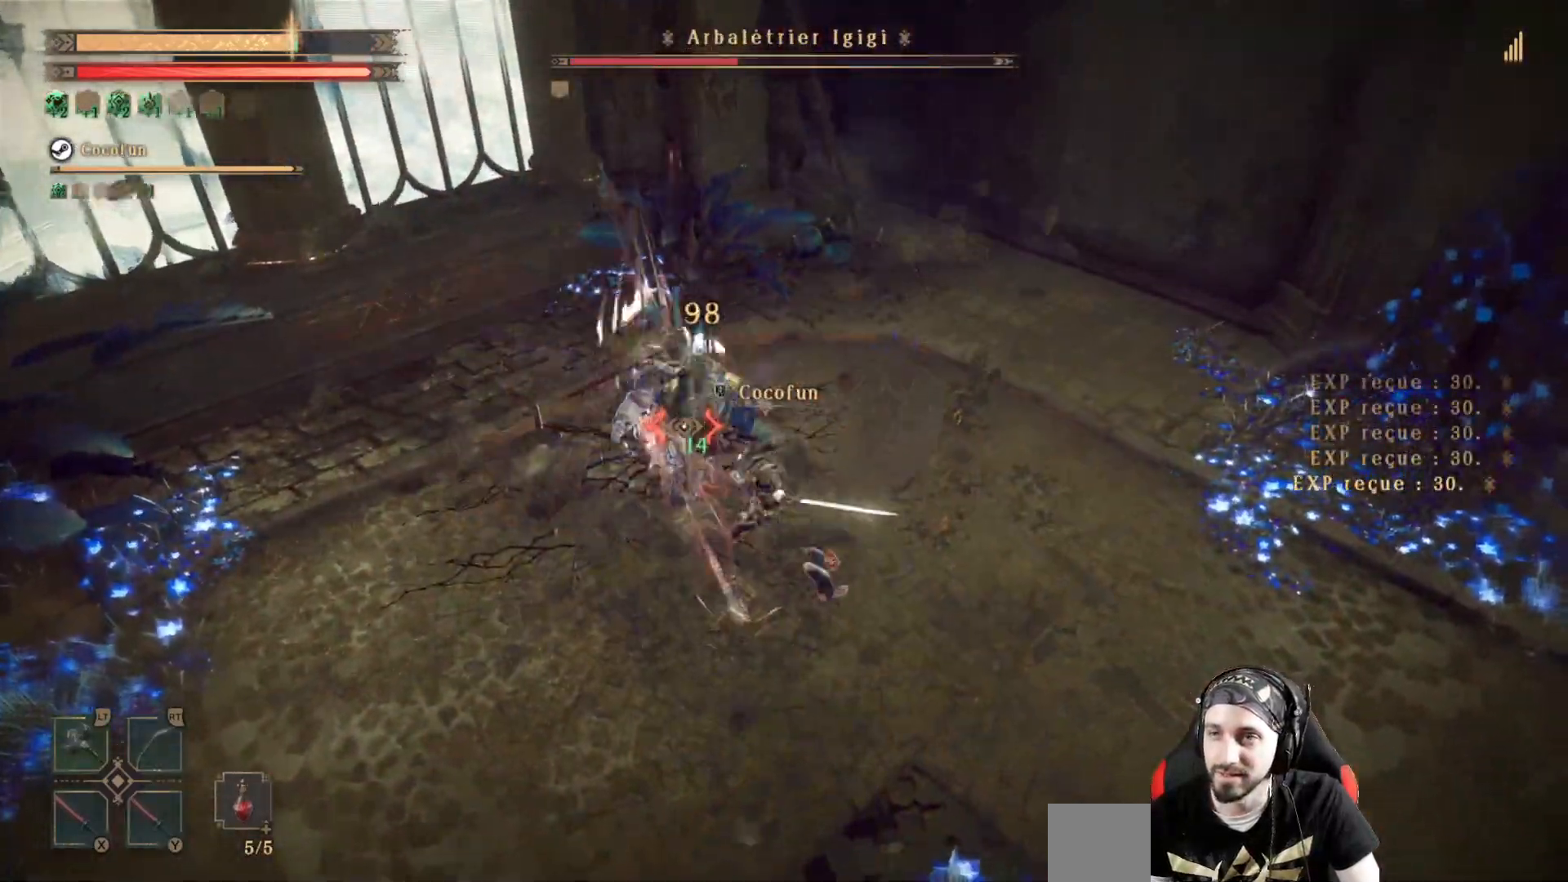
{"buttons": [], "left_stick": "center", "right_stick": "center", "events": [[100, "X", "up"], [233, "X", "down"], [333, "X", "up"]]}
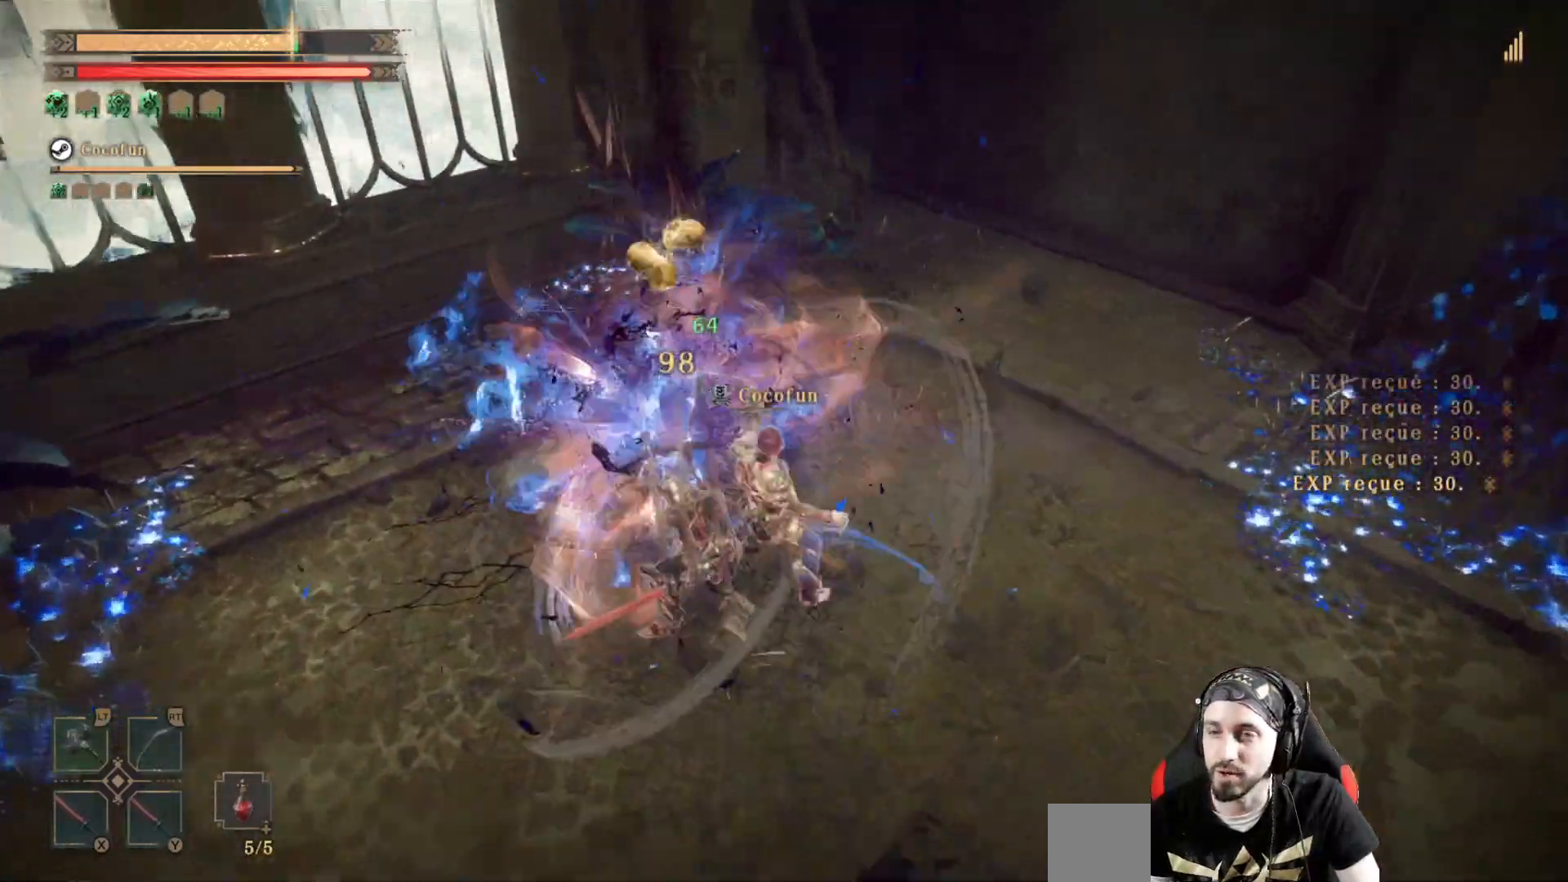
{"buttons": [], "left_stick": "right", "right_stick": "left", "events": [[67, "right_stick", "left"], [467, "left_stick", "right"]]}
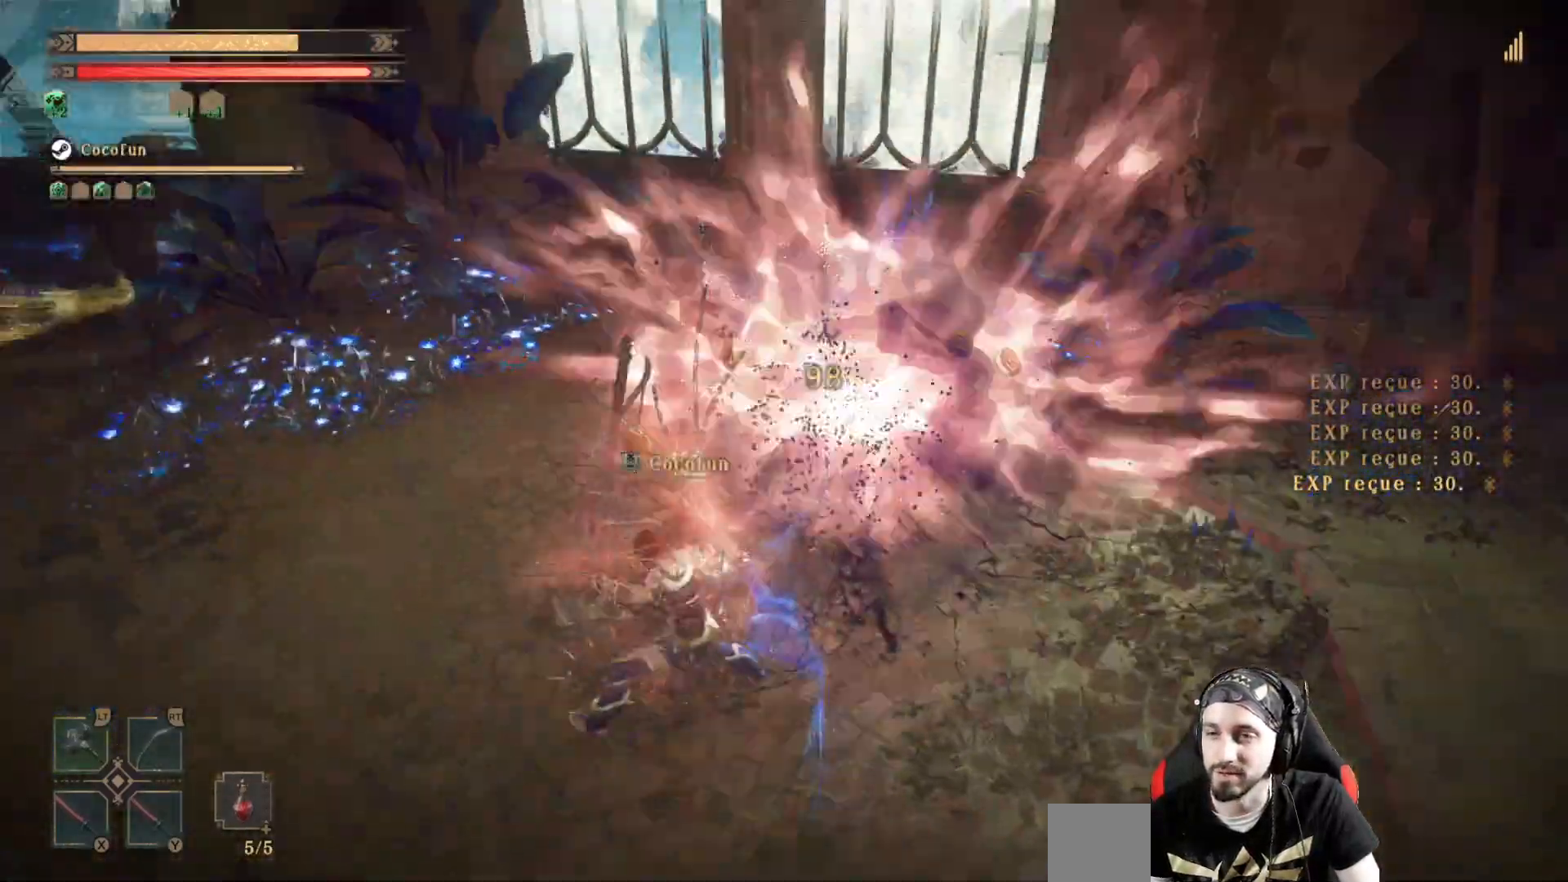
{"buttons": [], "left_stick": "center", "right_stick": "left", "events": [[67, "left_stick", "up-right"], [400, "left_stick", "center"]]}
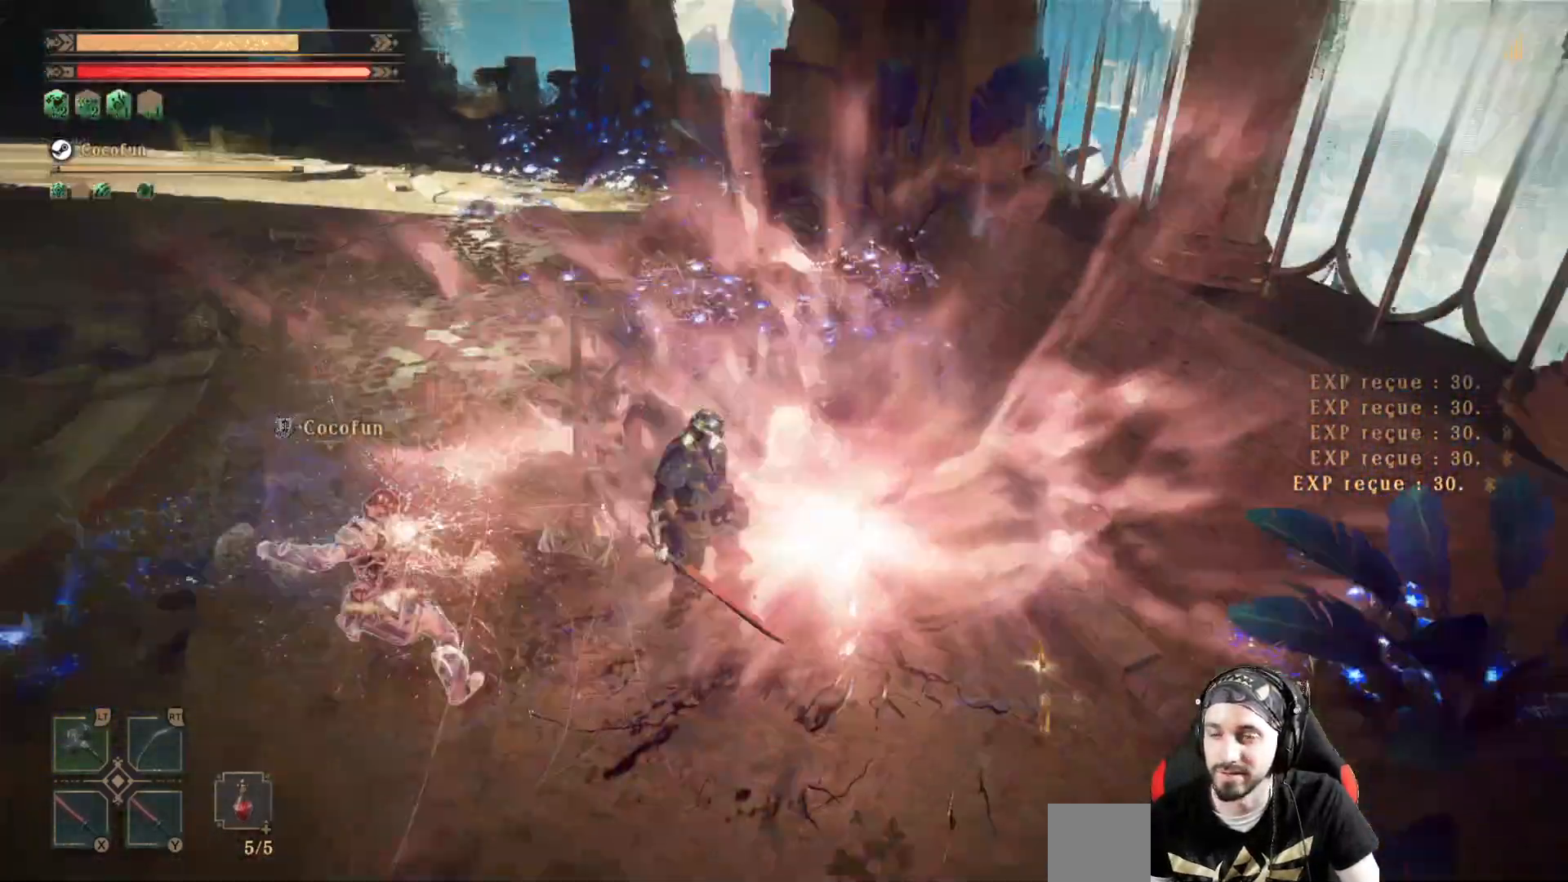
{"buttons": [], "left_stick": "up", "right_stick": "center", "events": [[467, "left_stick", "up"], [500, "right_stick", "center"]]}